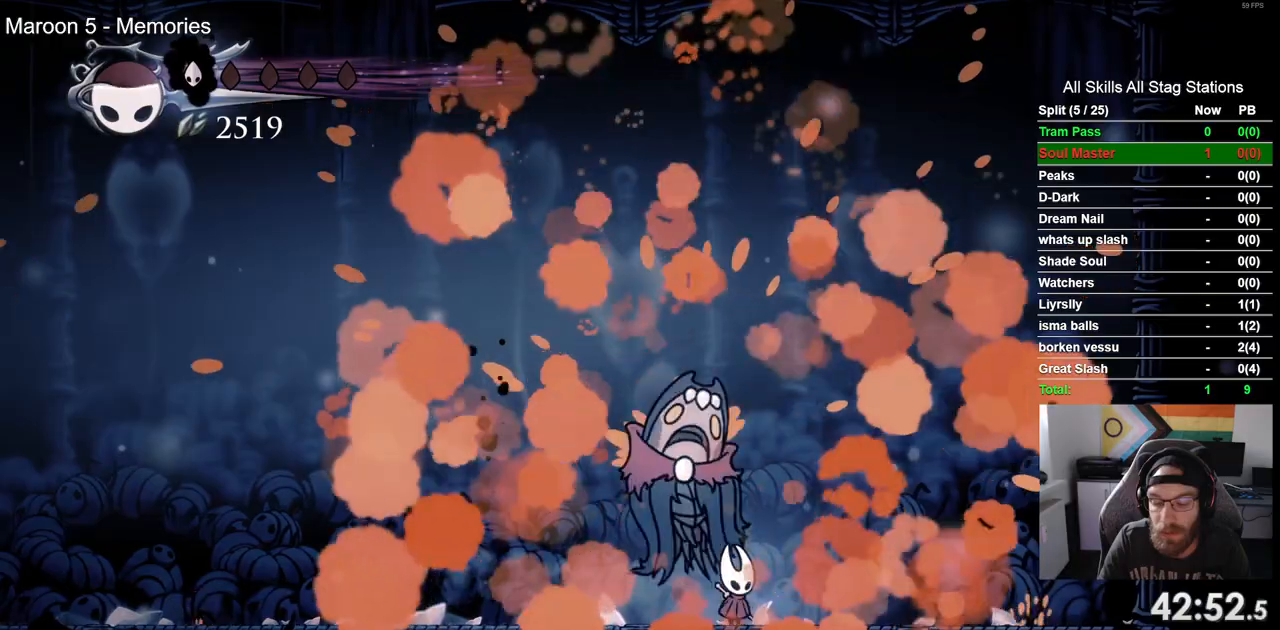
Gameplay with a controller (PlayStation layout); each line is a JSON object with the inputs held at the frame after it (dt_ms = milliseconds from this image to that frame). "events" lists button and stick changes between this image and that frame as [ms after this image, input, new state], when the widget could be followed in between. Not read: R1.
{"dt_ms": 500, "buttons": ["R2", "DPAD_LEFT"], "left_stick": "center", "right_stick": "center", "events": [[83, "DPAD_LEFT", "down"], [317, "R2", "down"]]}
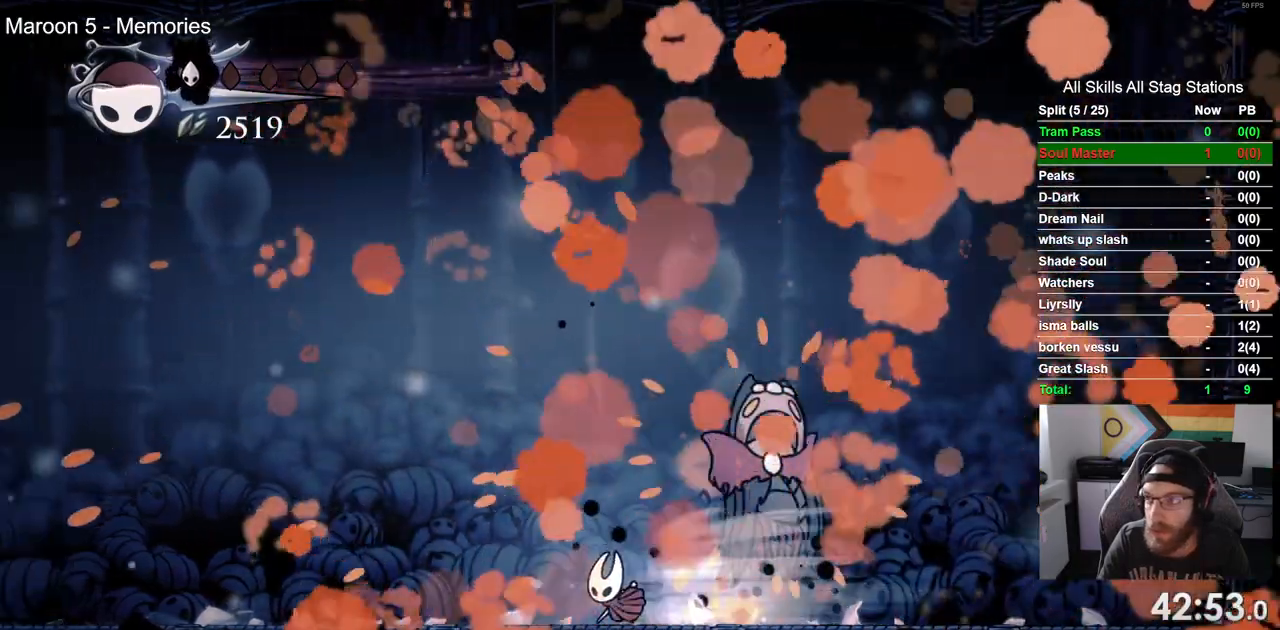
{"dt_ms": 500, "buttons": ["DPAD_LEFT"], "left_stick": "center", "right_stick": "center", "events": [[50, "R2", "up"]]}
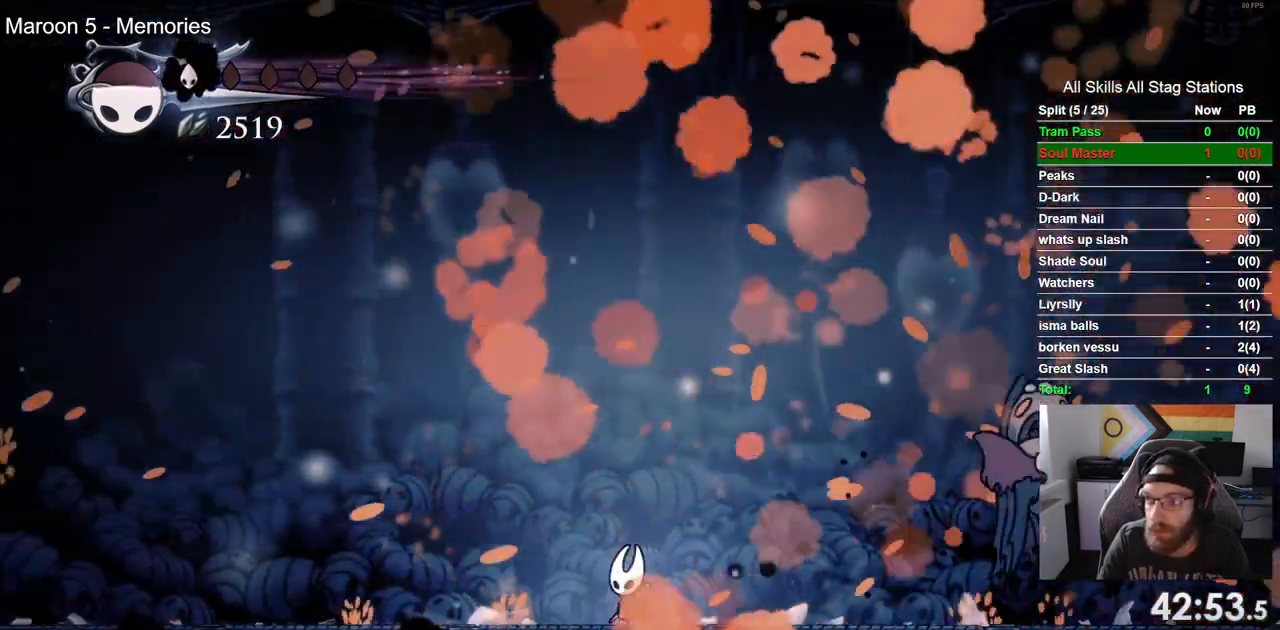
{"dt_ms": 500, "buttons": [], "left_stick": "center", "right_stick": "center", "events": [[233, "DPAD_LEFT", "up"]]}
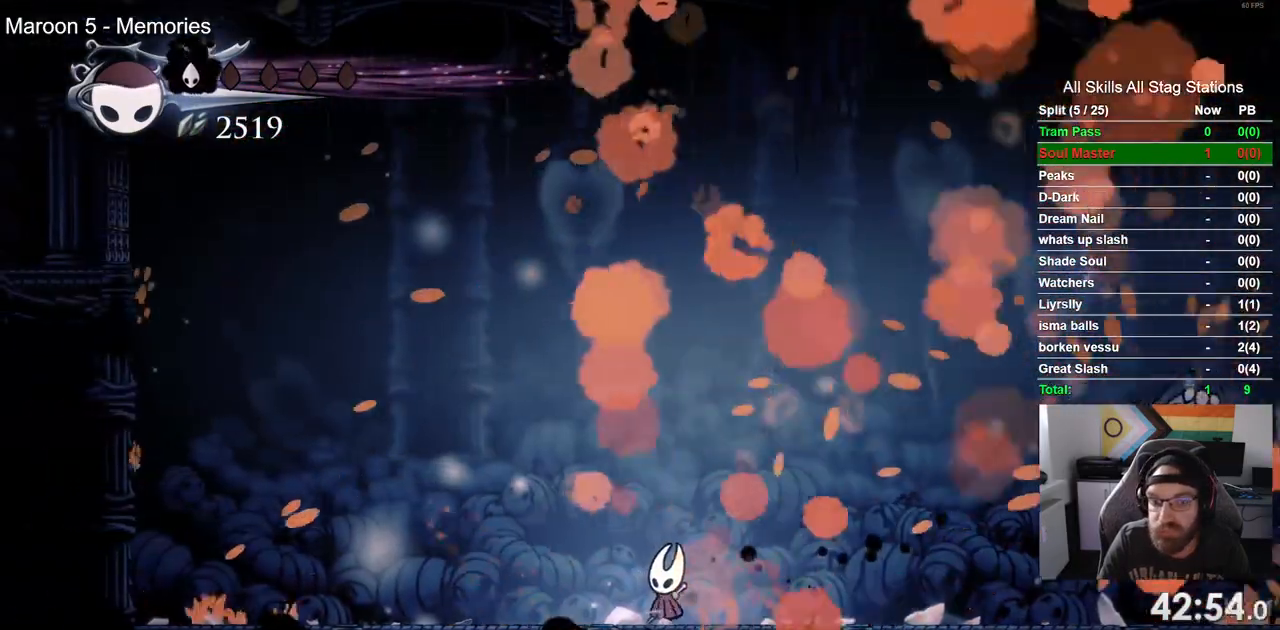
{"dt_ms": 500, "buttons": [], "left_stick": "center", "right_stick": "center", "events": []}
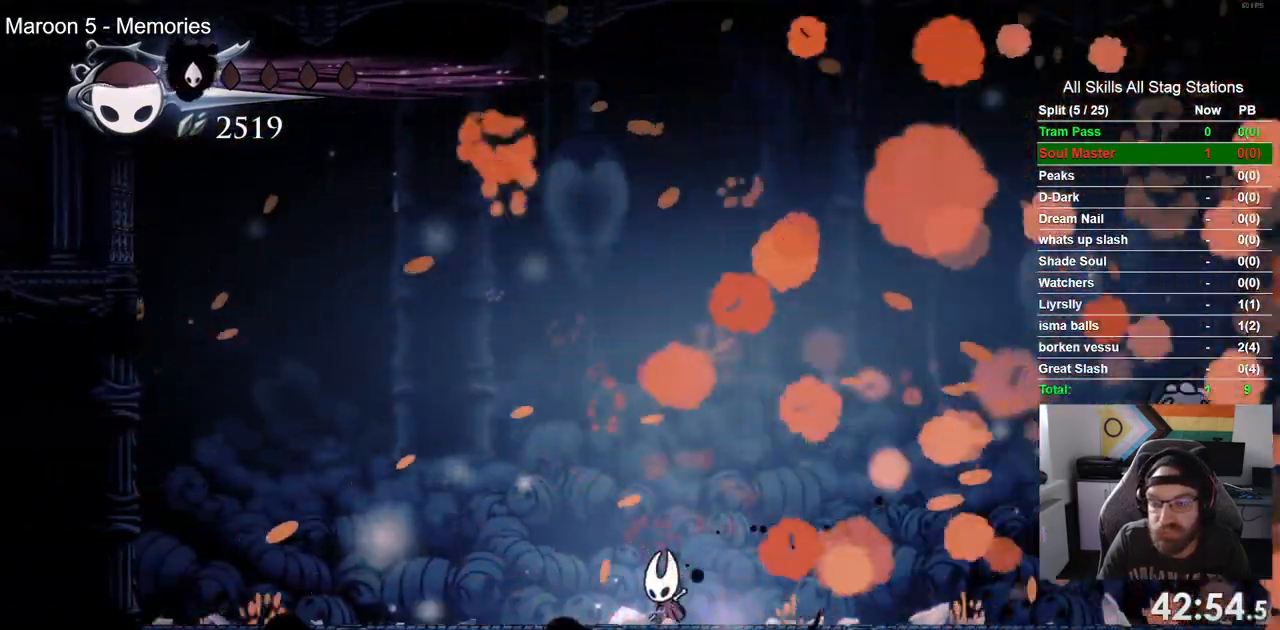
{"dt_ms": 500, "buttons": [], "left_stick": "center", "right_stick": "center", "events": []}
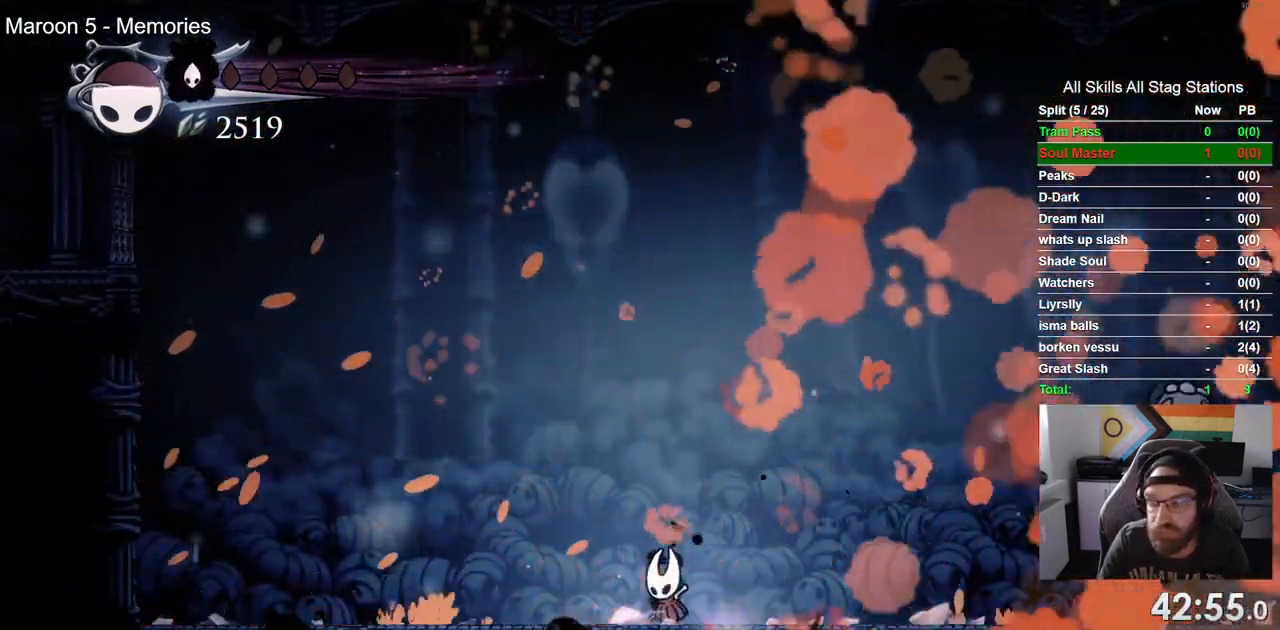
{"dt_ms": 500, "buttons": [], "left_stick": "center", "right_stick": "center", "events": []}
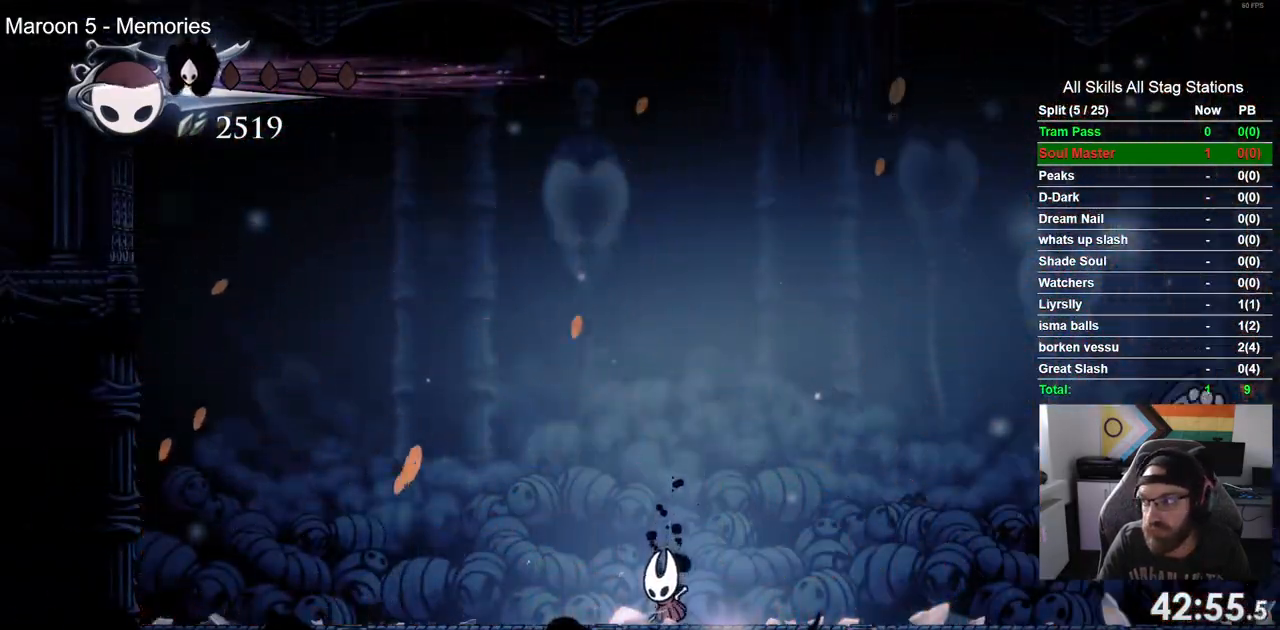
{"dt_ms": 500, "buttons": [], "left_stick": "center", "right_stick": "center", "events": []}
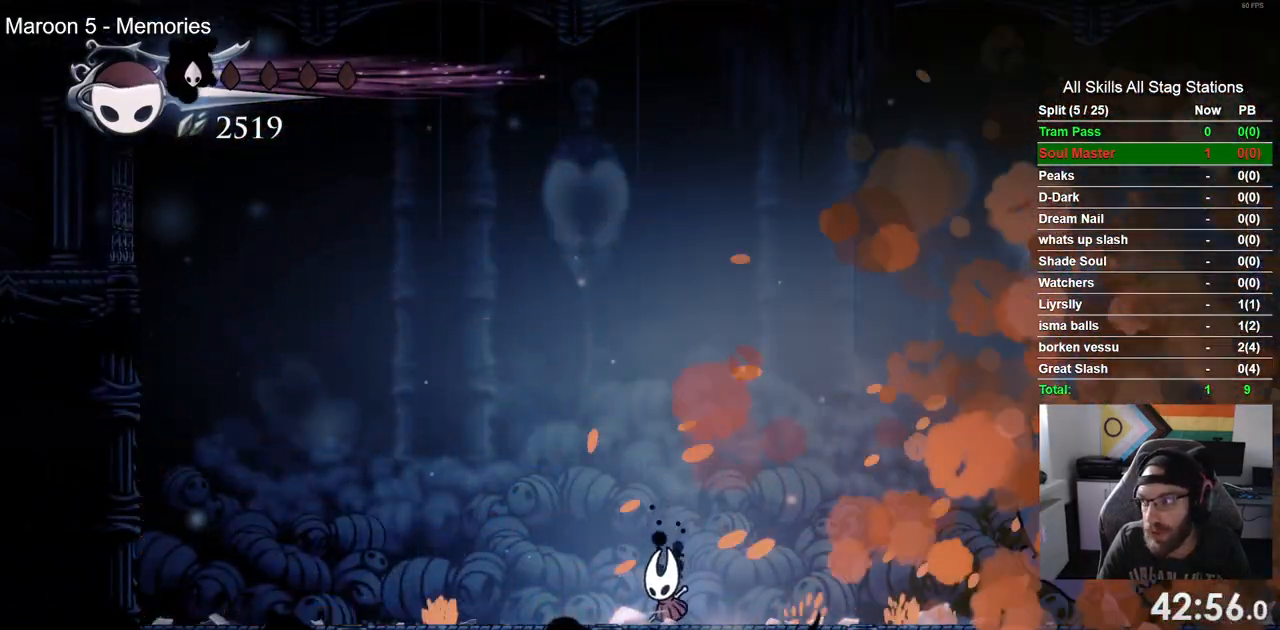
{"dt_ms": 500, "buttons": [], "left_stick": "center", "right_stick": "center", "events": []}
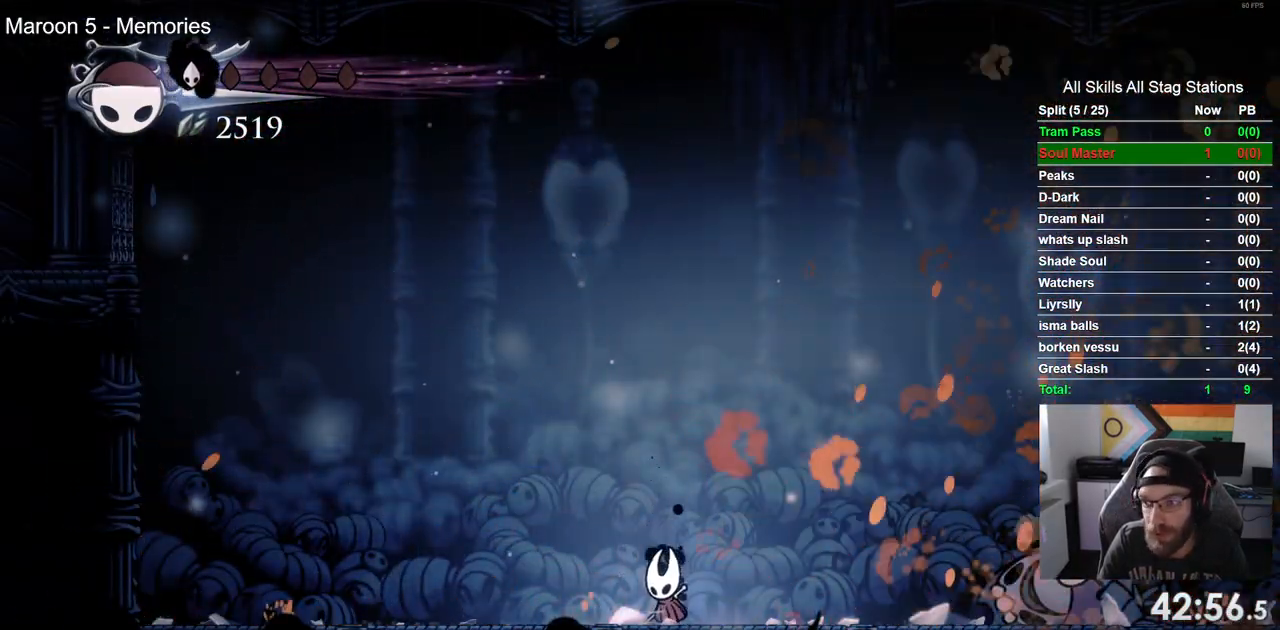
{"dt_ms": 500, "buttons": [], "left_stick": "center", "right_stick": "center", "events": []}
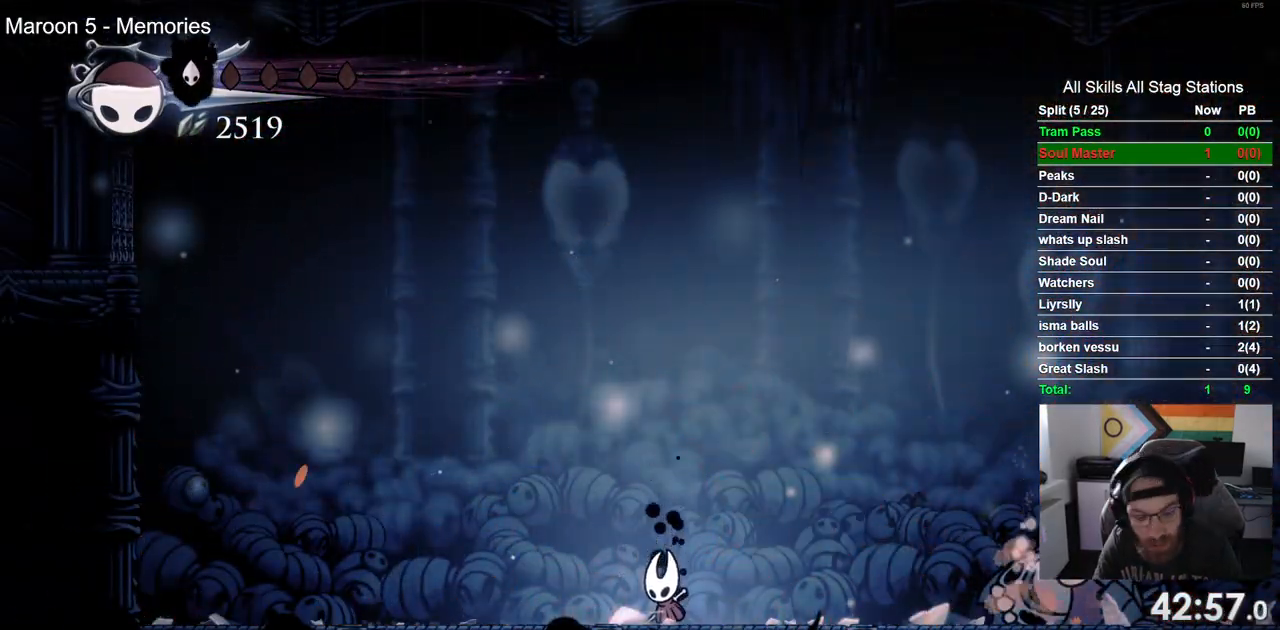
{"dt_ms": 500, "buttons": [], "left_stick": "center", "right_stick": "center", "events": []}
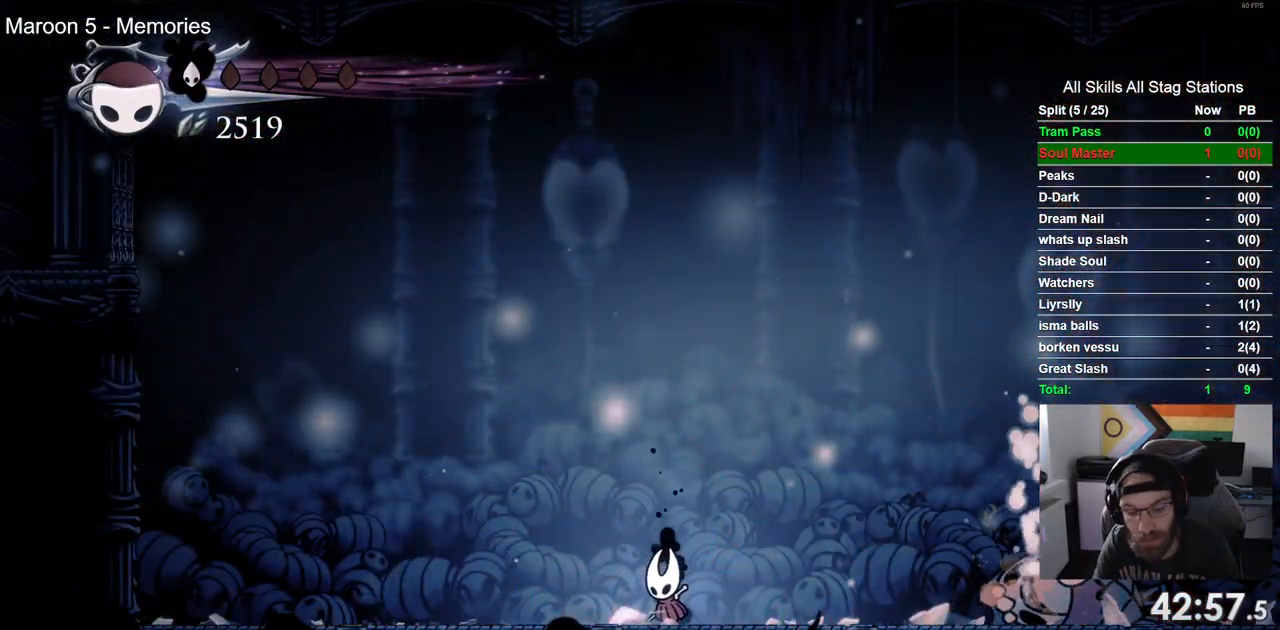
{"dt_ms": 500, "buttons": [], "left_stick": "center", "right_stick": "center", "events": []}
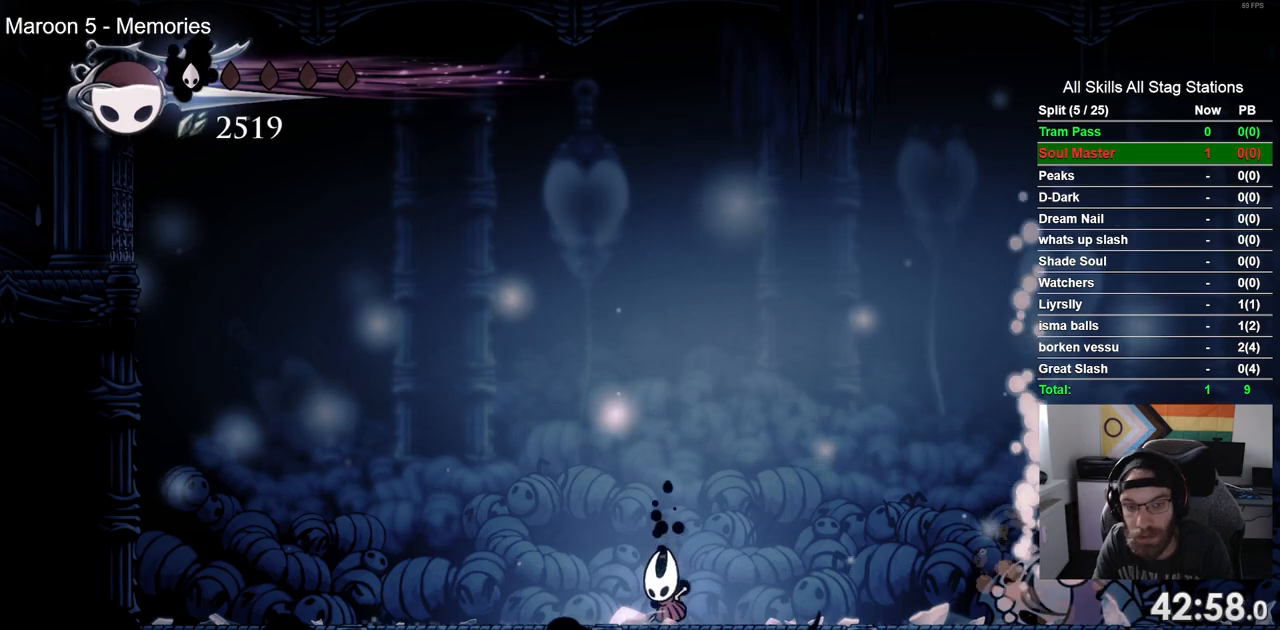
{"dt_ms": 500, "buttons": [], "left_stick": "center", "right_stick": "center", "events": []}
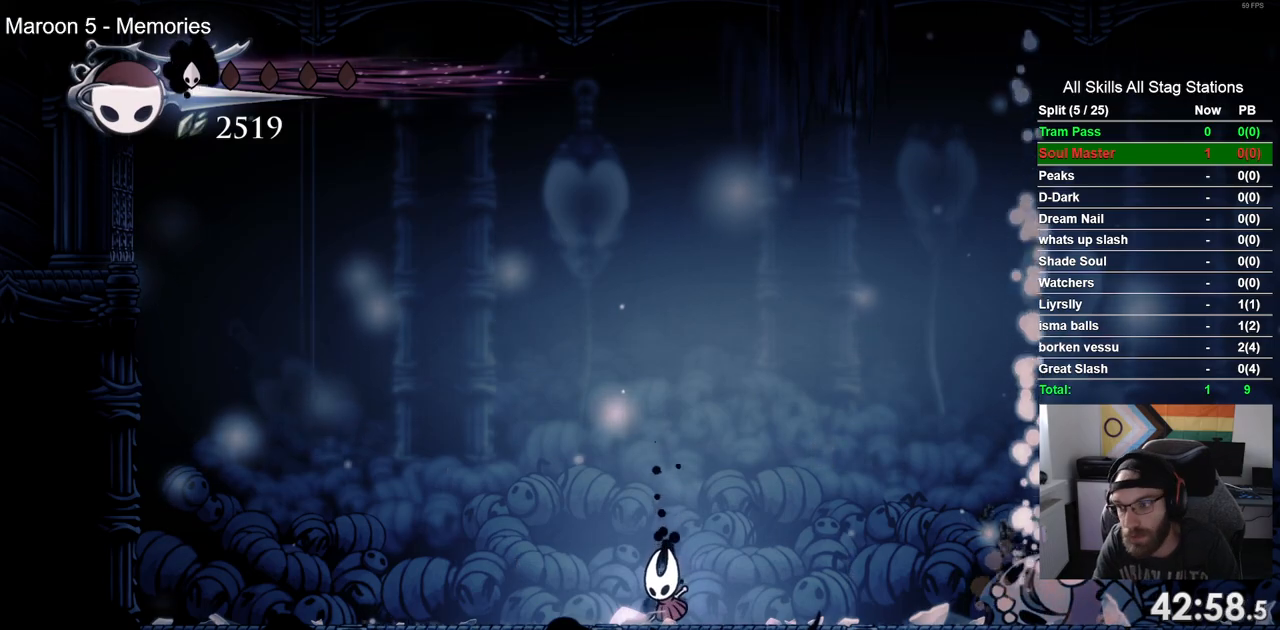
{"dt_ms": 500, "buttons": ["CROSS", "DPAD_RIGHT"], "left_stick": "center", "right_stick": "center", "events": [[133, "DPAD_RIGHT", "down"], [417, "CROSS", "down"]]}
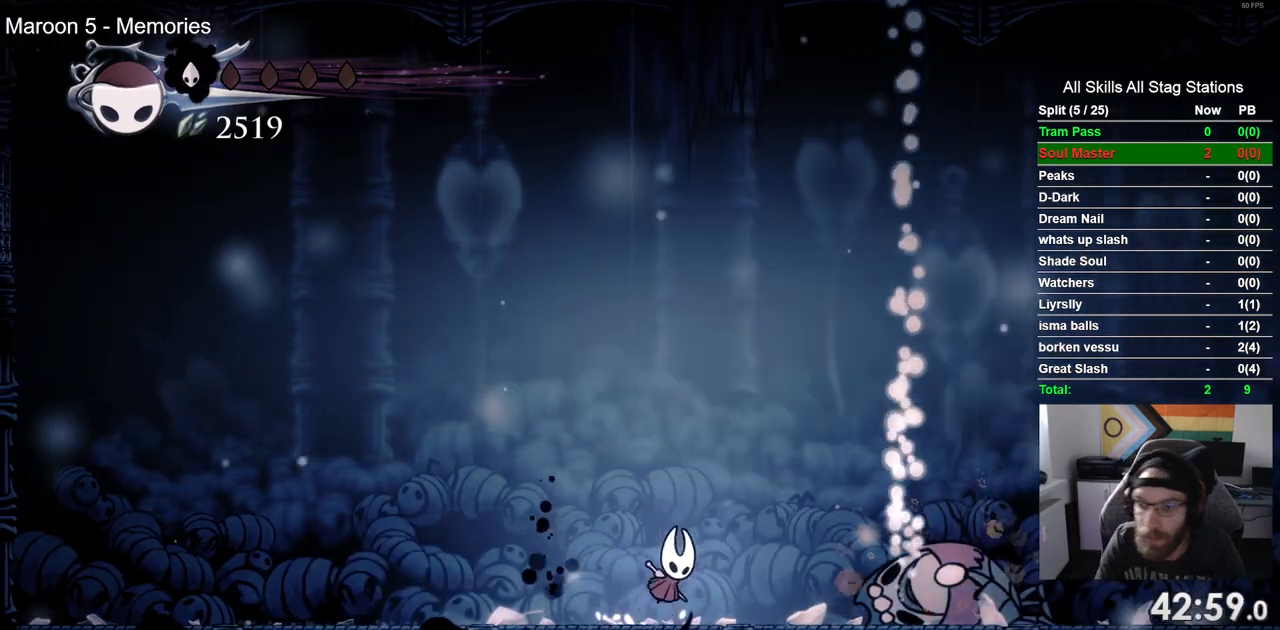
{"dt_ms": 1000, "buttons": ["CROSS", "DPAD_RIGHT"], "left_stick": "center", "right_stick": "center"}